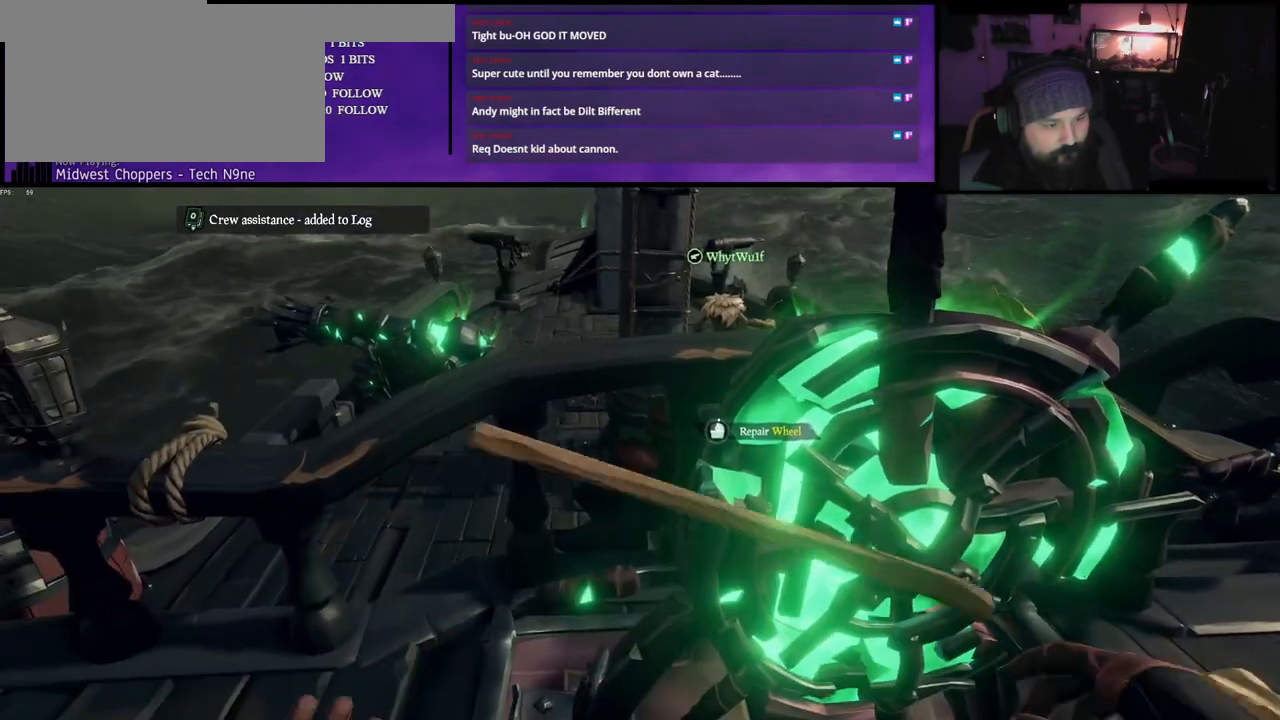
Gameplay with keyboard; each line is a JSON object with the keys held at the frame after it. "events" lists presses ("down") and releases ("up") of "a", "c", "caps_lock", "d", "e", "f", "q", "r", "s", "shift", "space", "w", "x" and "z" between this image and that frame as [ms after this image, input, new state], when the widget could be followed in between. No other keys are recorded. Mouse input is not recorded.
{"keys": [], "events": []}
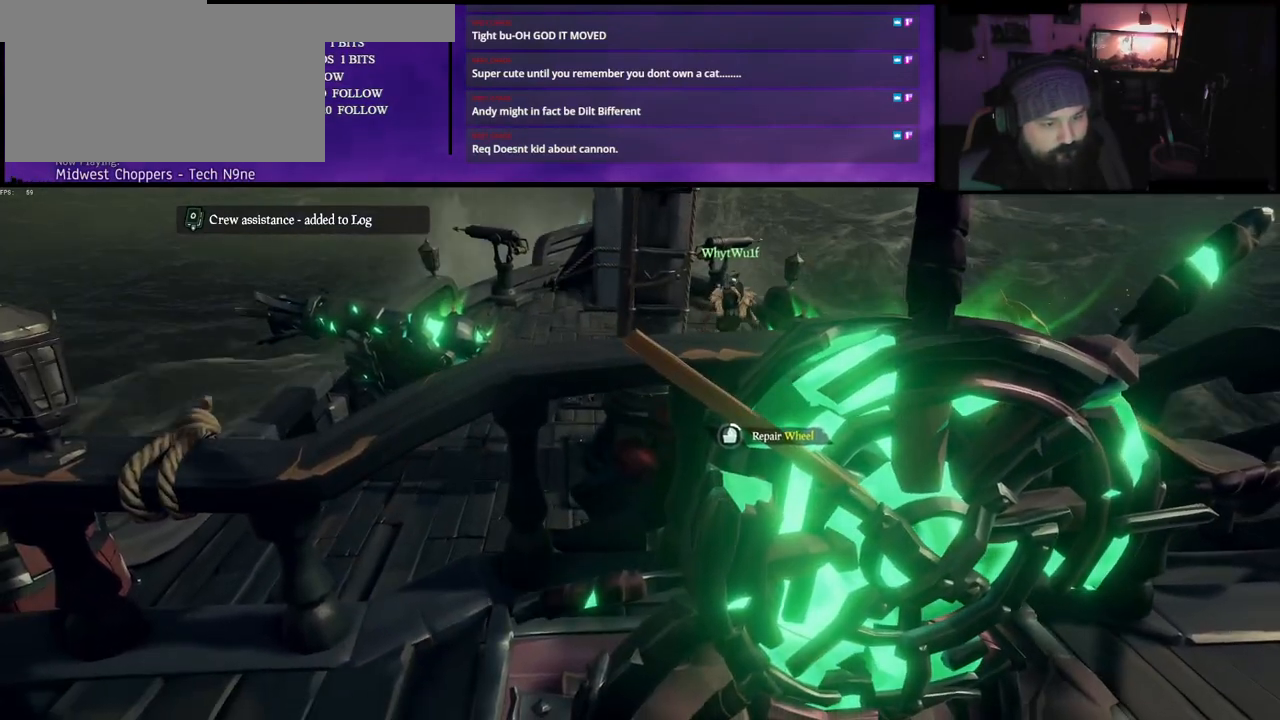
{"keys": [], "events": []}
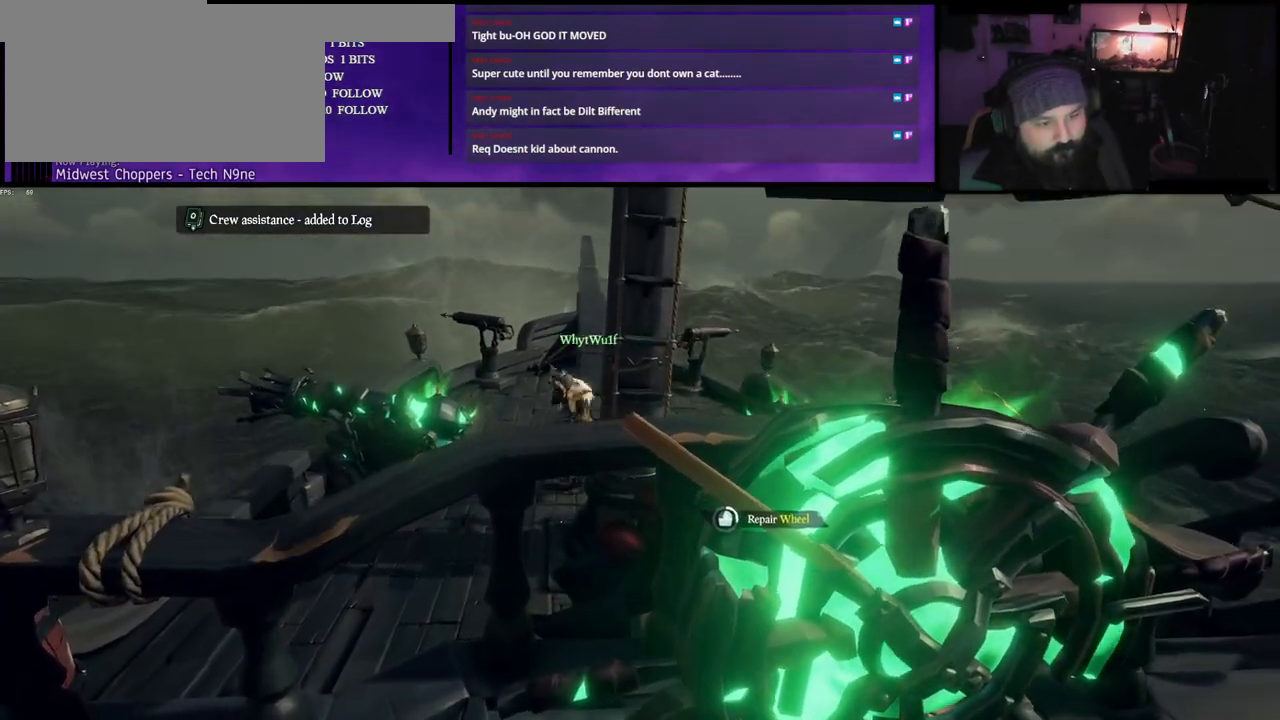
{"keys": [], "events": []}
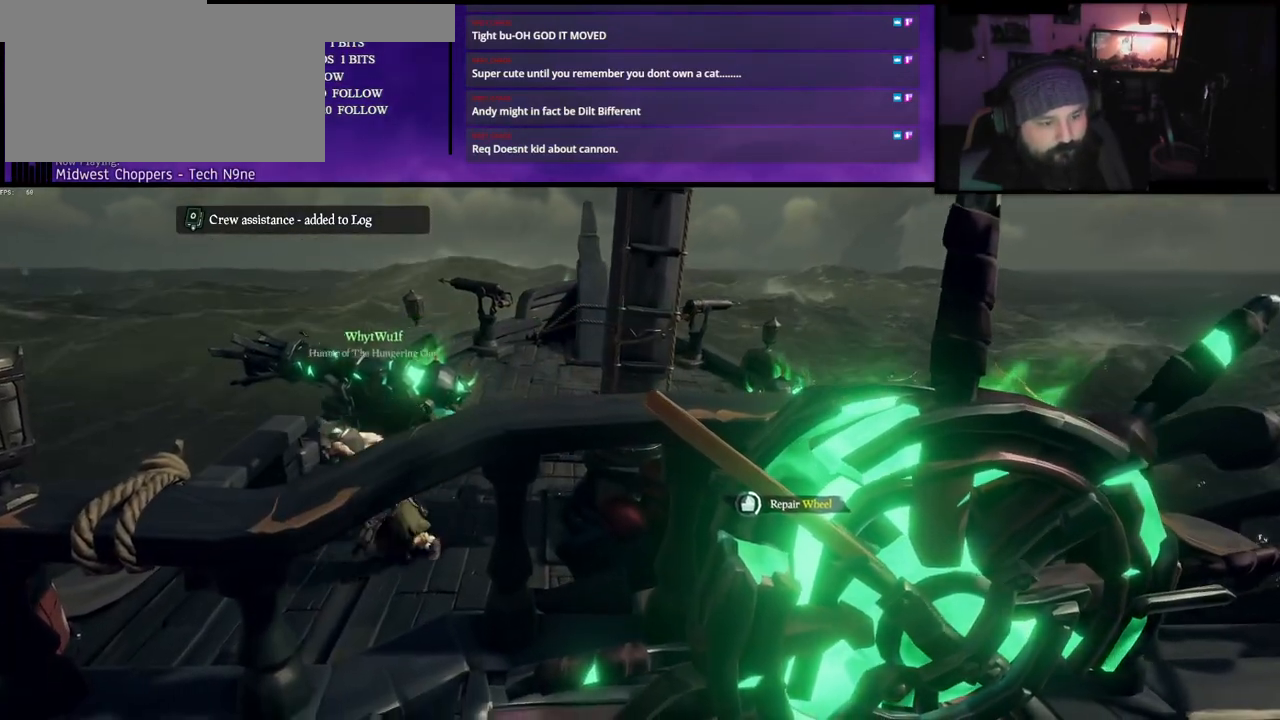
{"keys": [], "events": []}
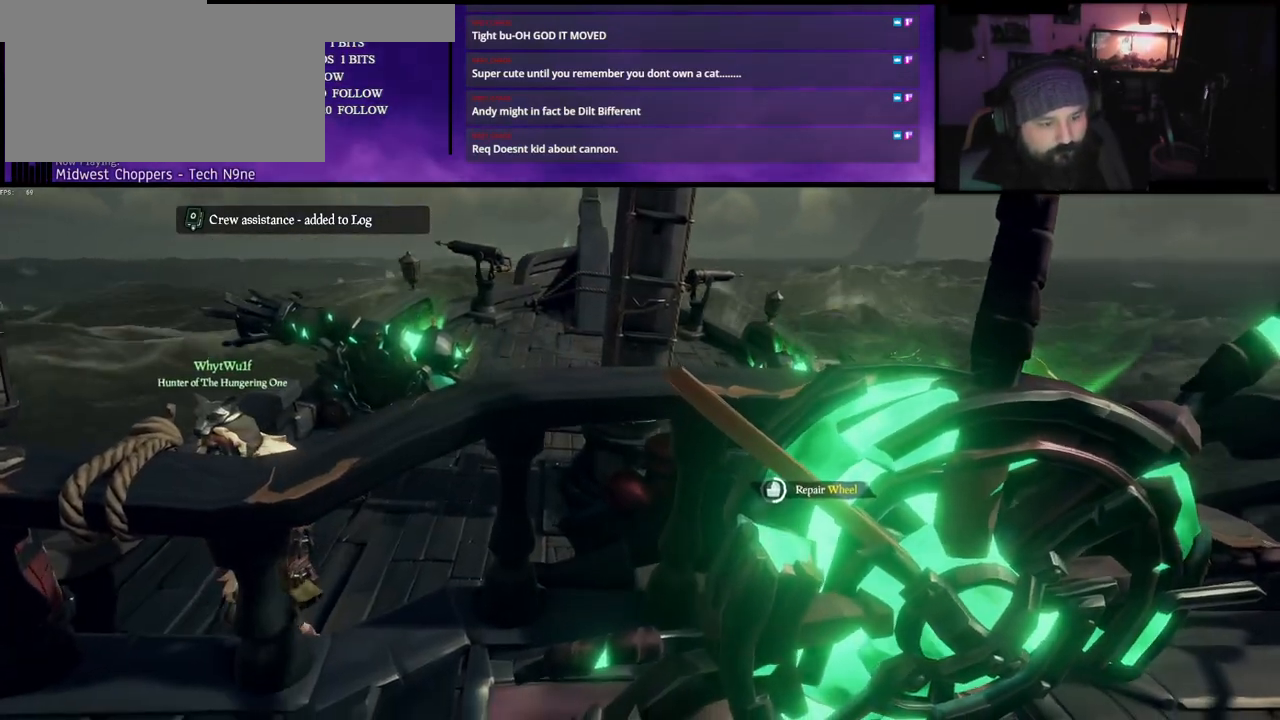
{"keys": [], "events": []}
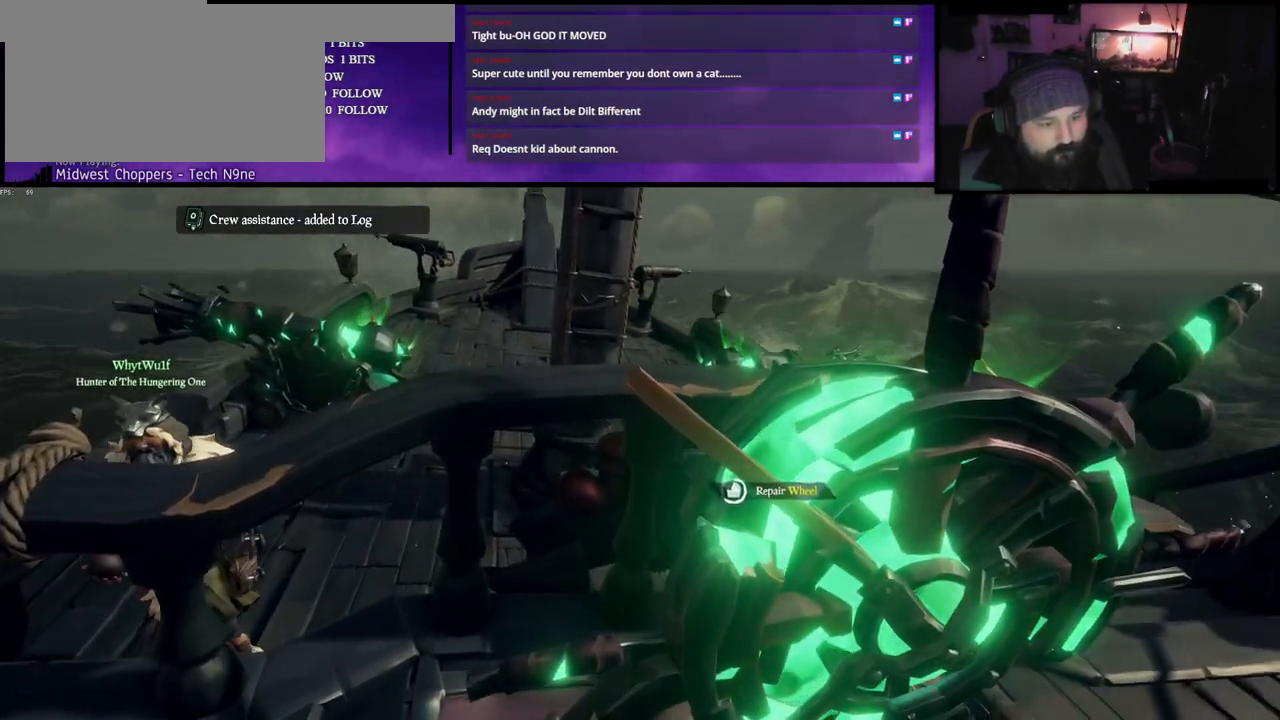
{"keys": [], "events": []}
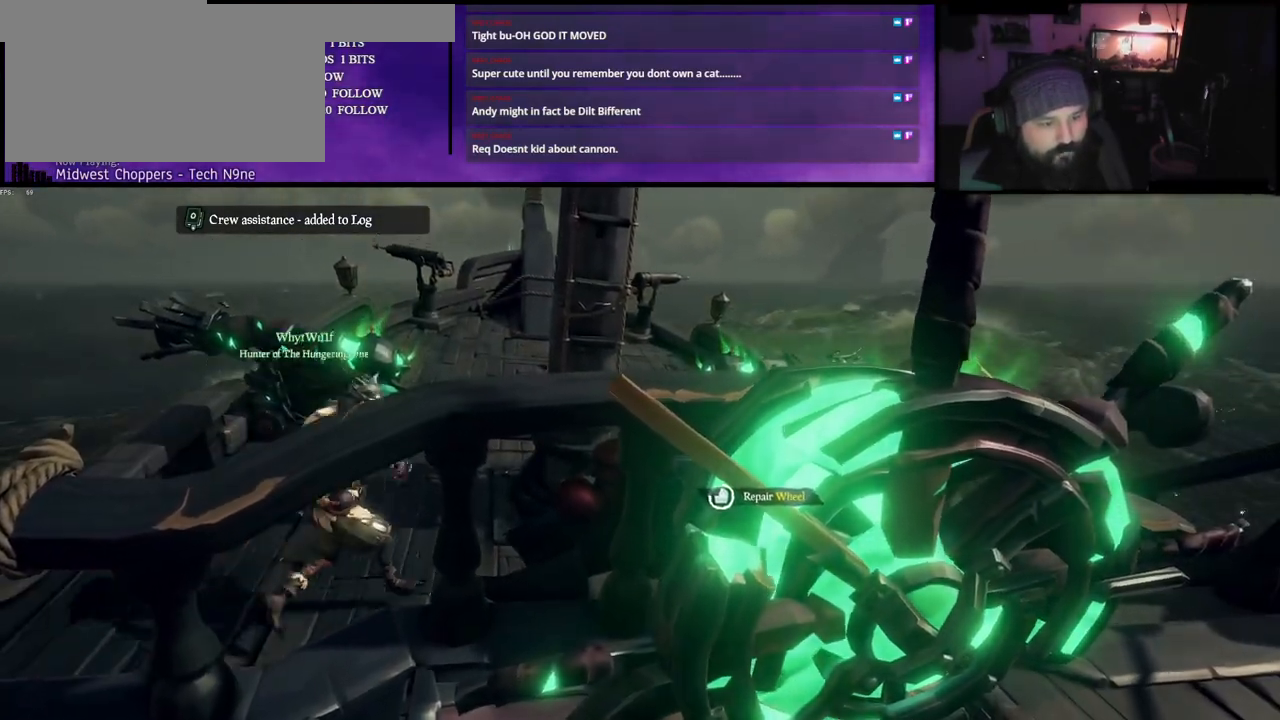
{"keys": [], "events": []}
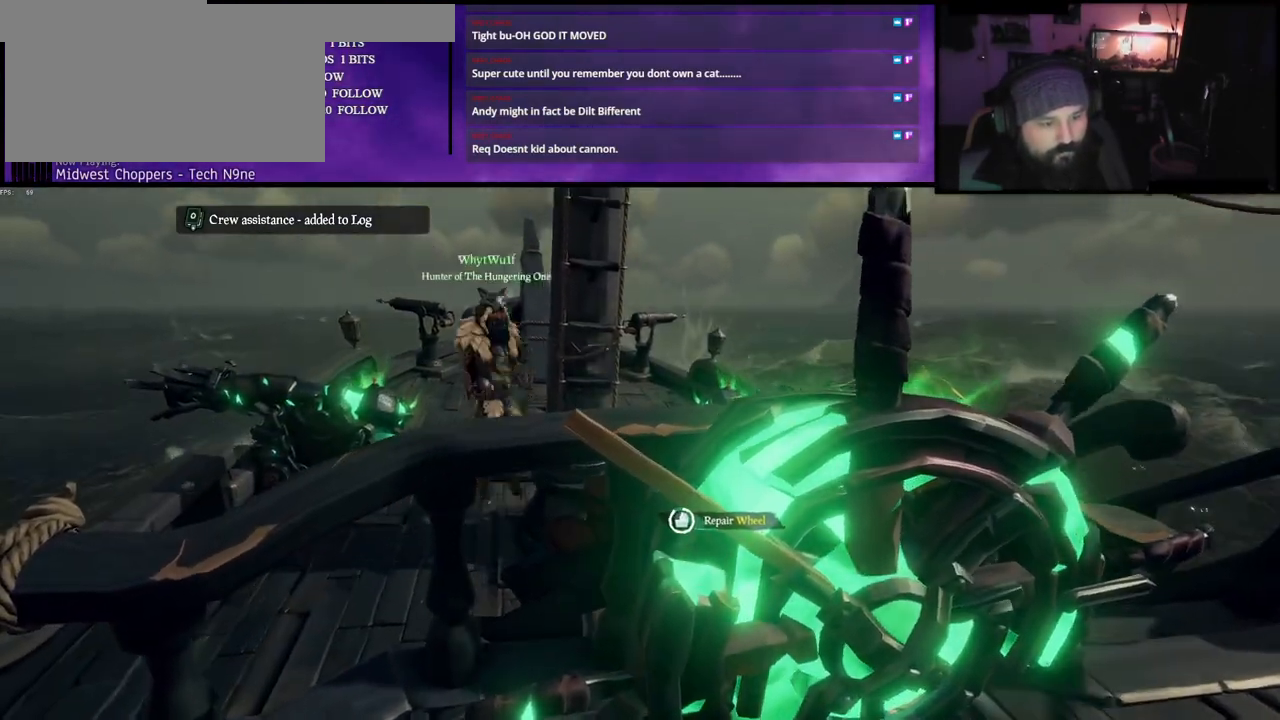
{"keys": [], "events": []}
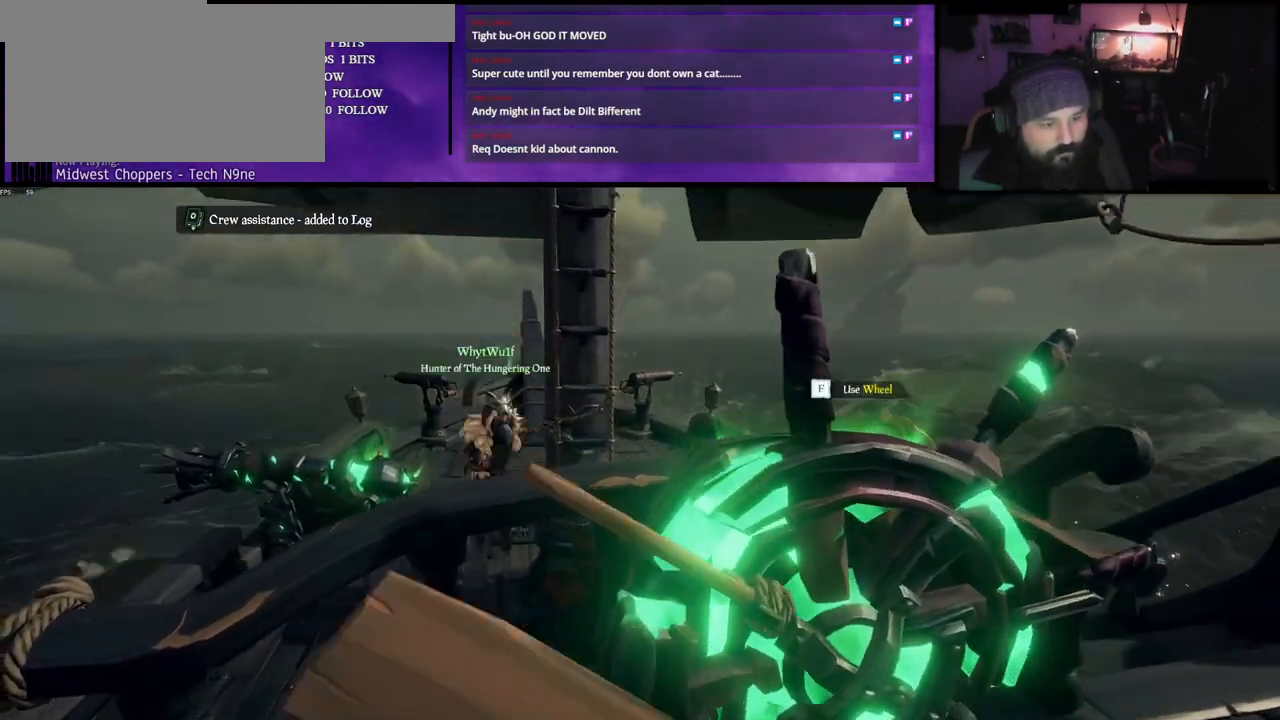
{"keys": ["d"]}
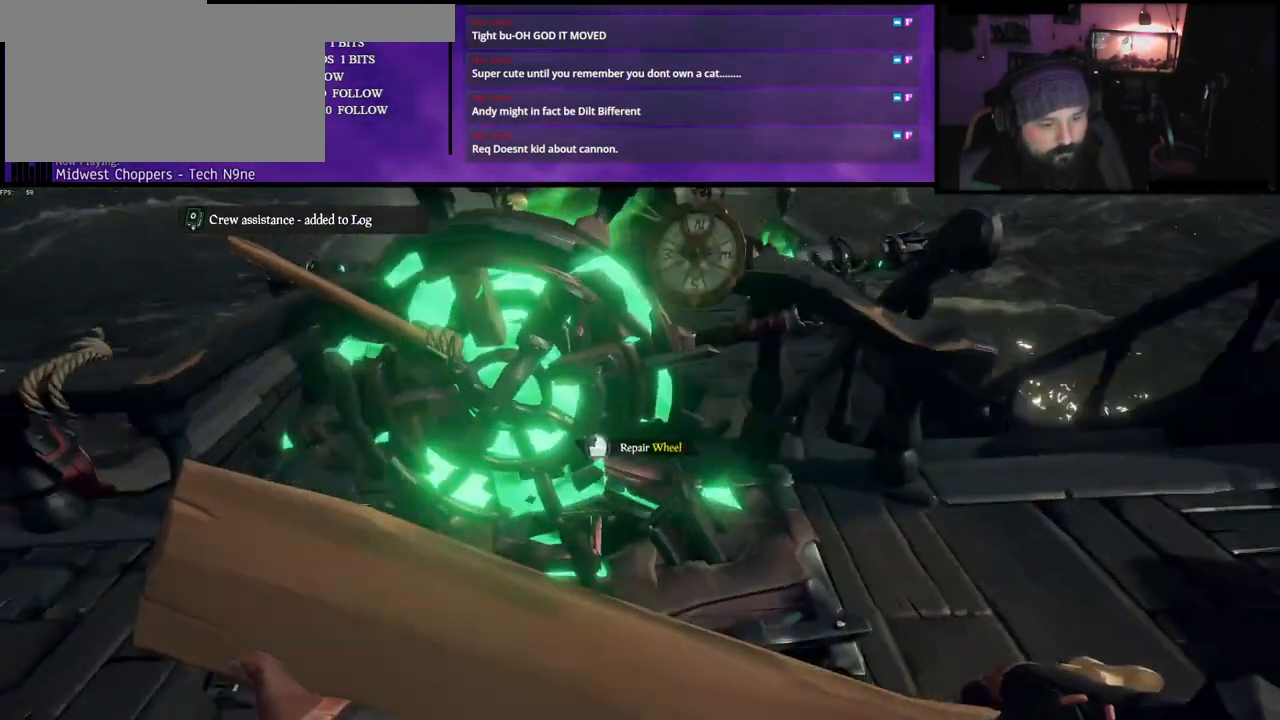
{"keys": [], "events": [[17, "d", "up"]]}
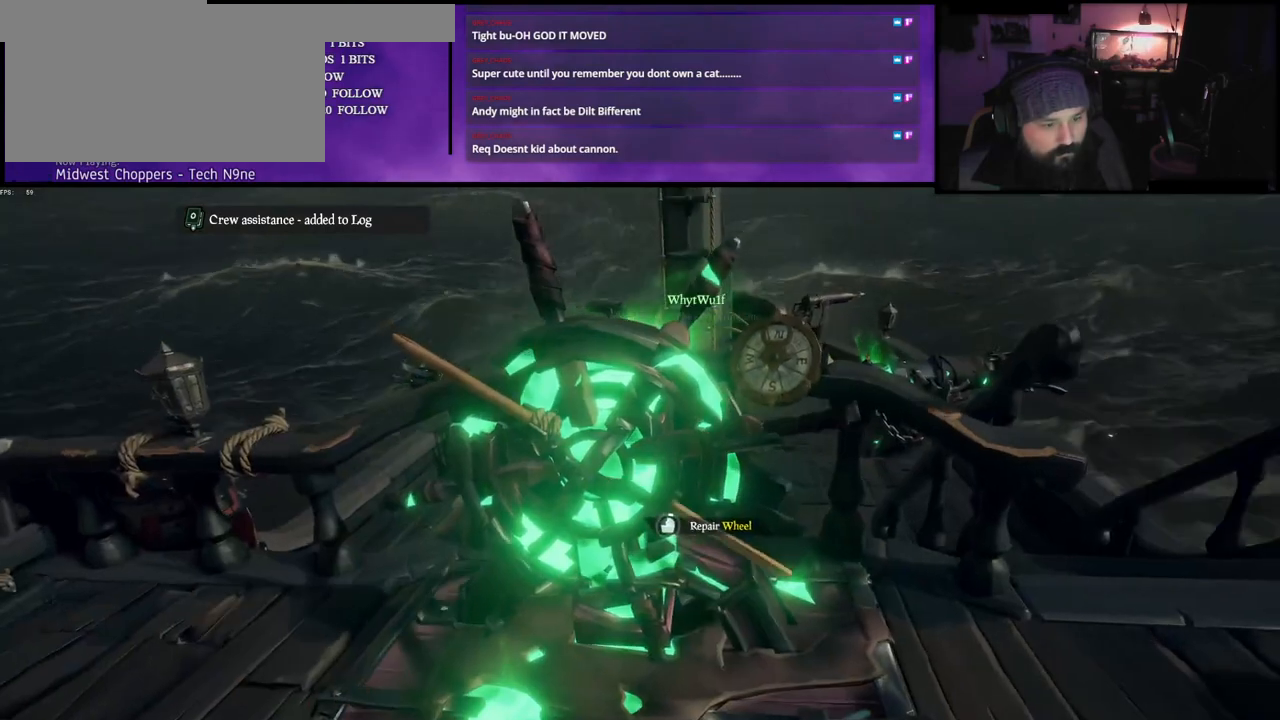
{"keys": [], "events": []}
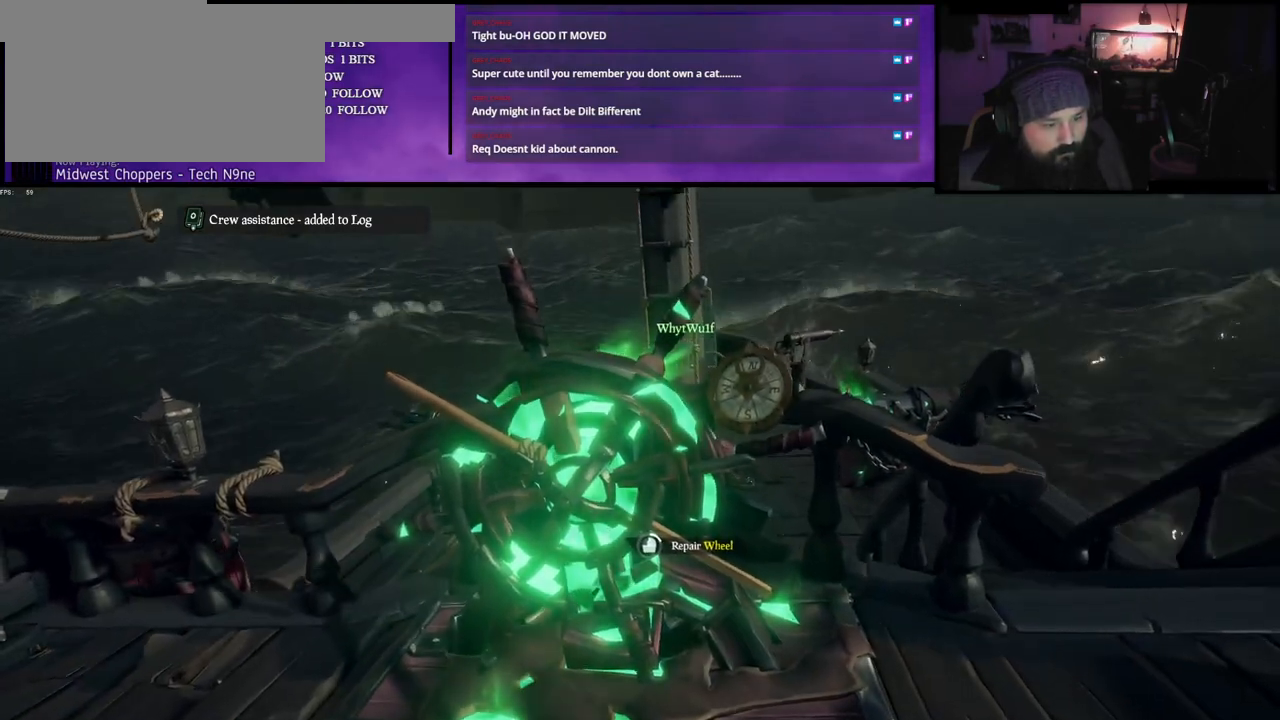
{"keys": [], "events": []}
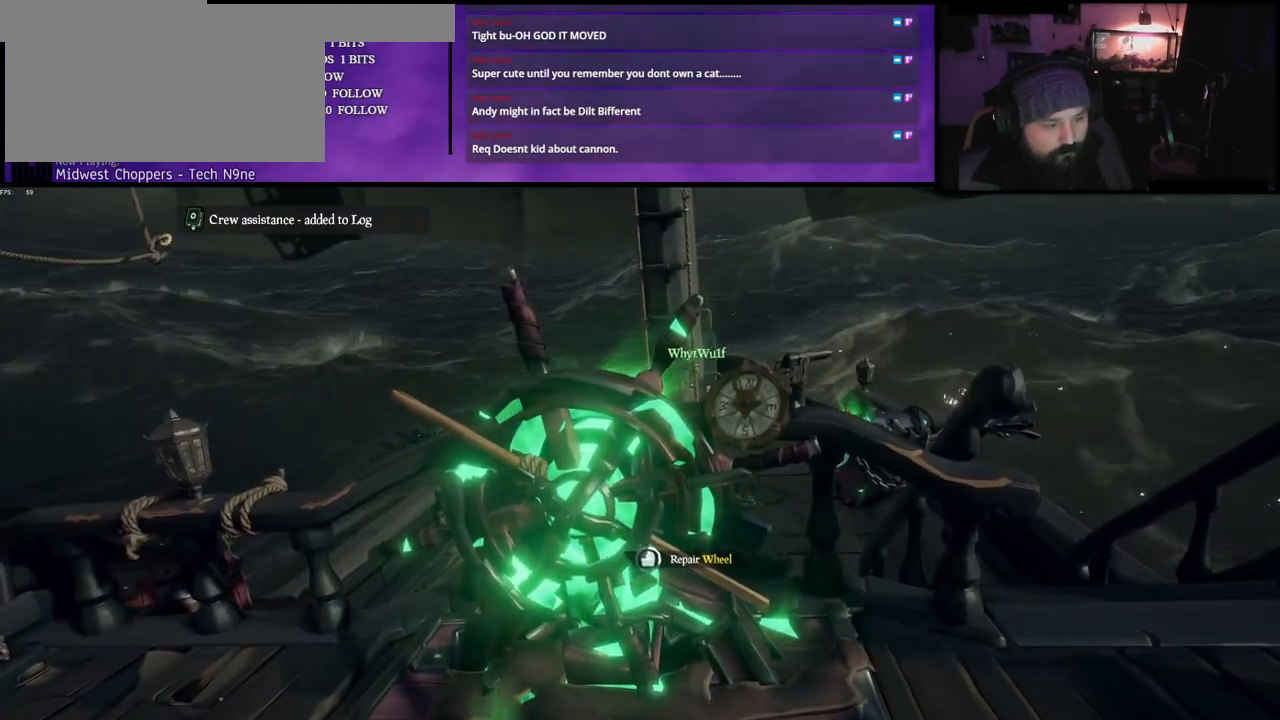
{"keys": [], "events": []}
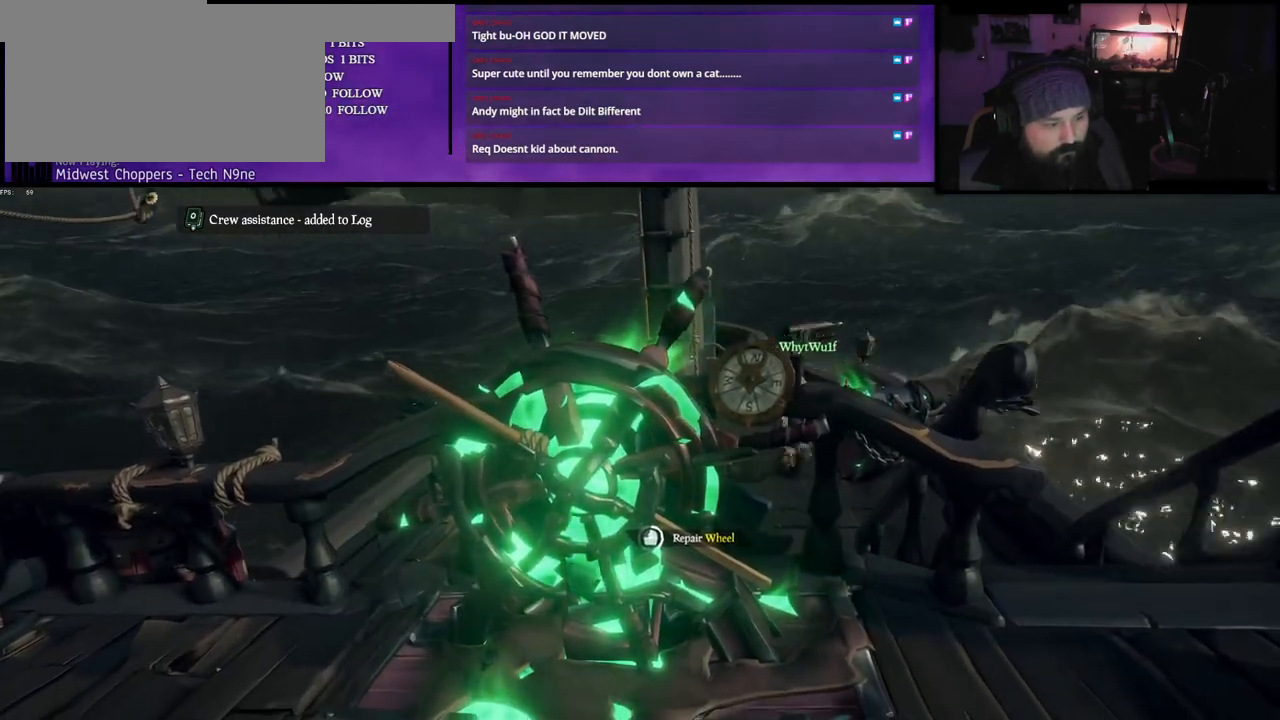
{"keys": [], "events": []}
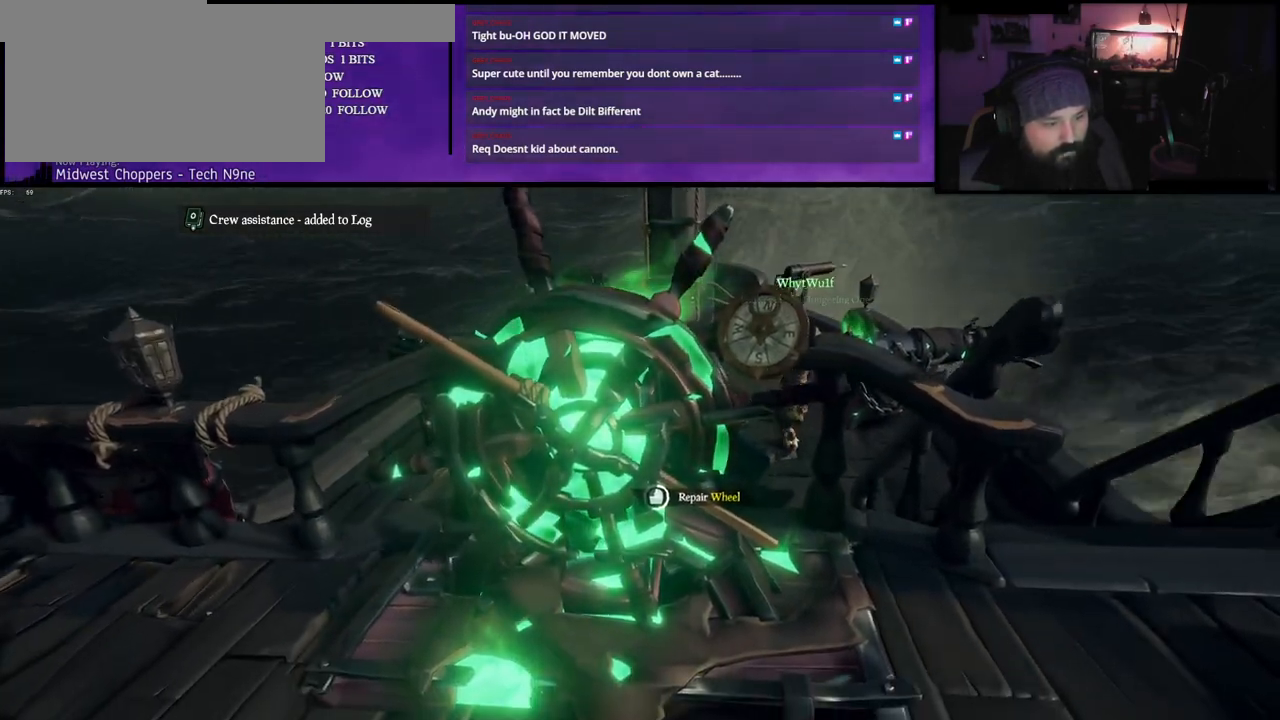
{"keys": [], "events": []}
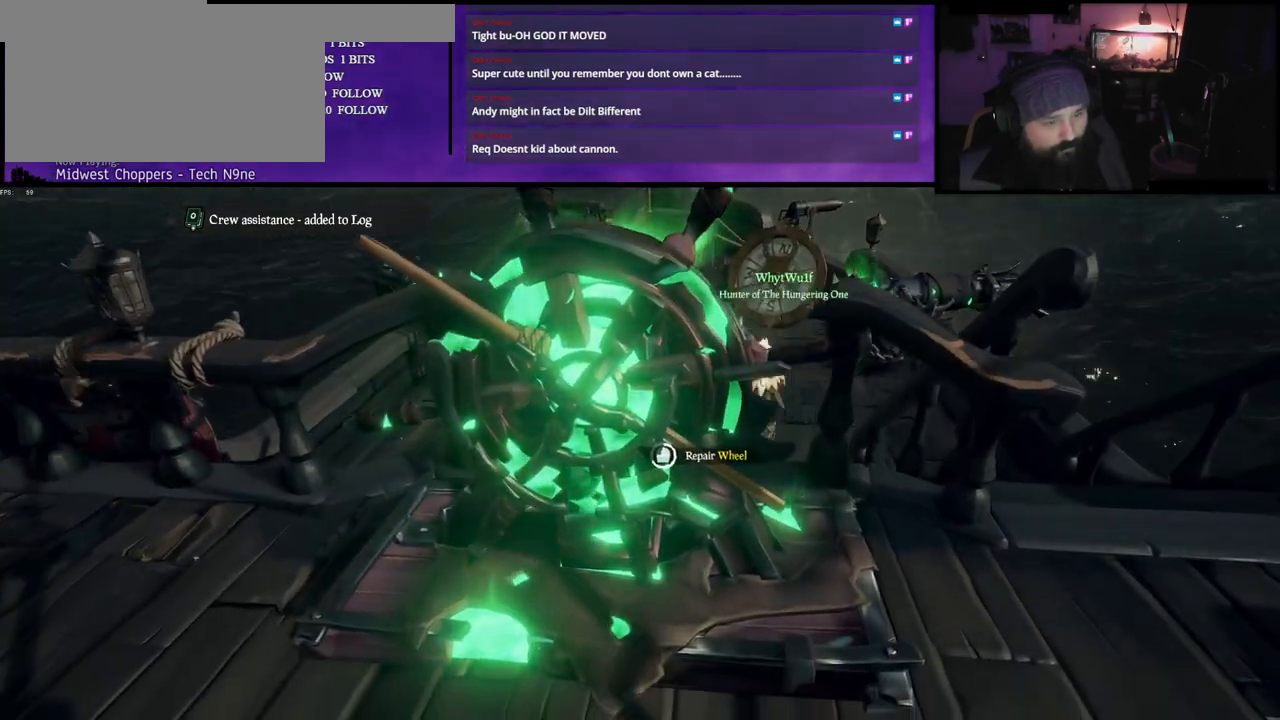
{"keys": [], "events": []}
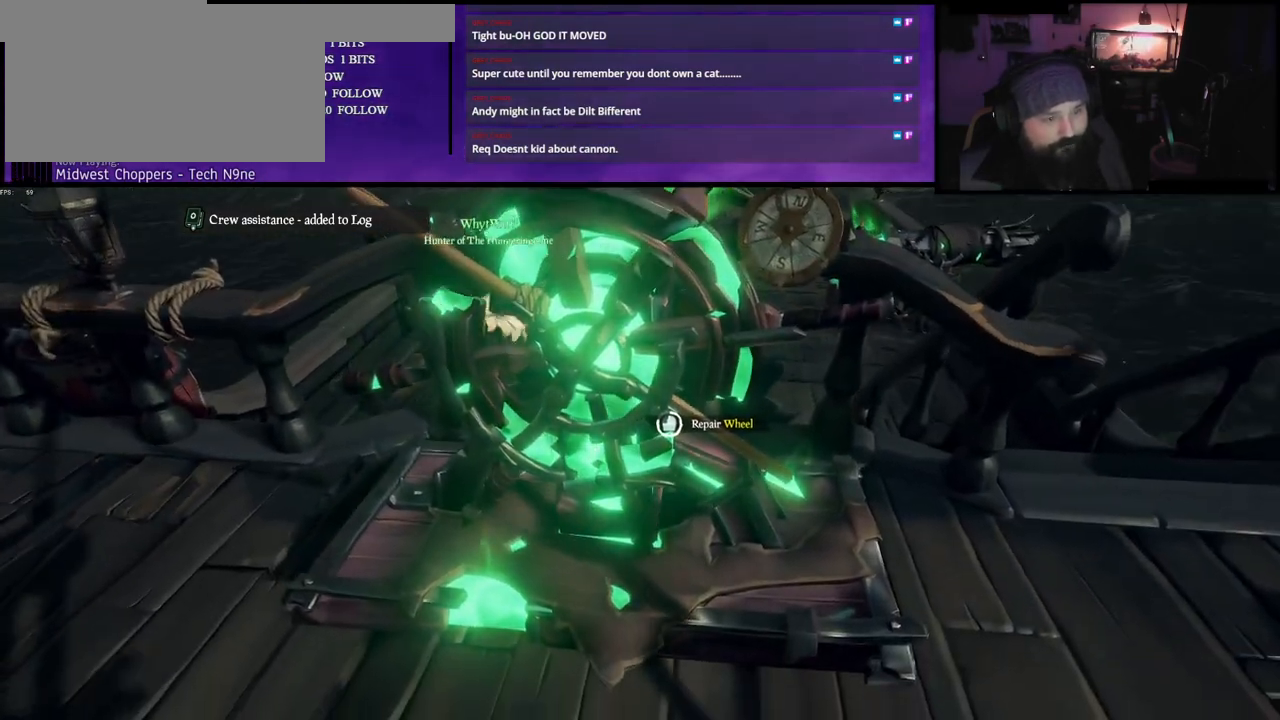
{"keys": [], "events": []}
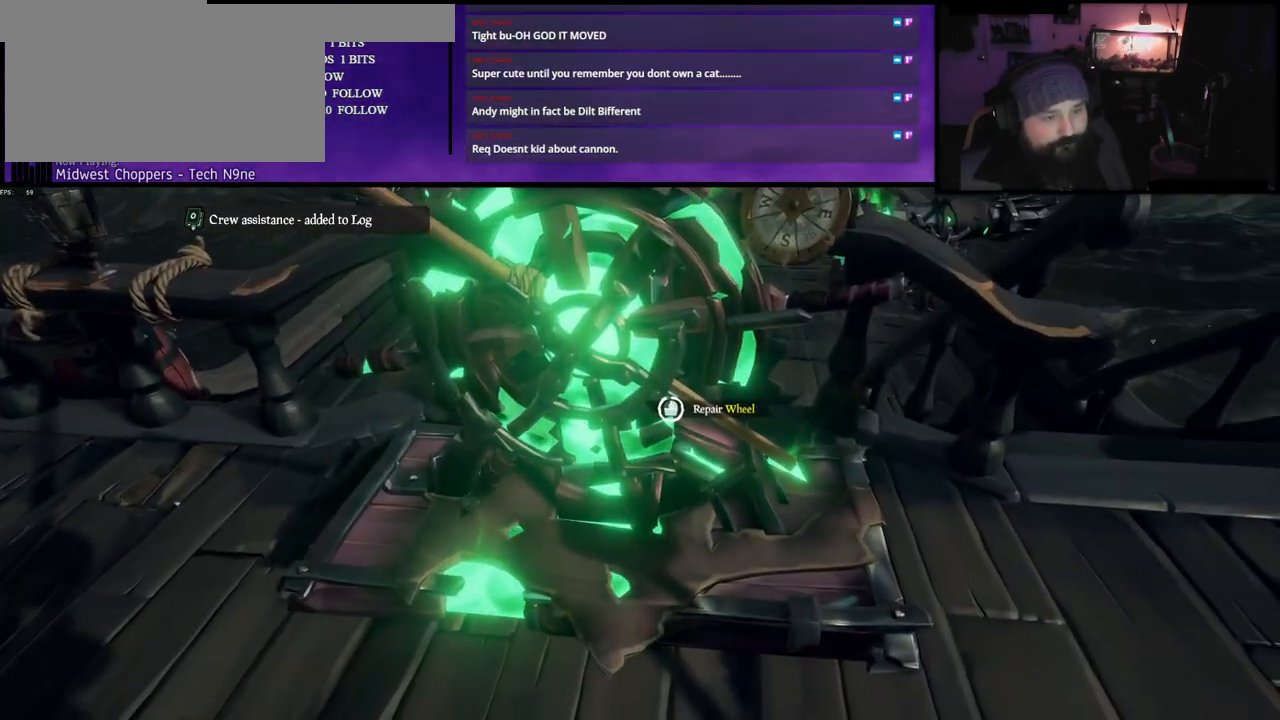
{"keys": [], "events": []}
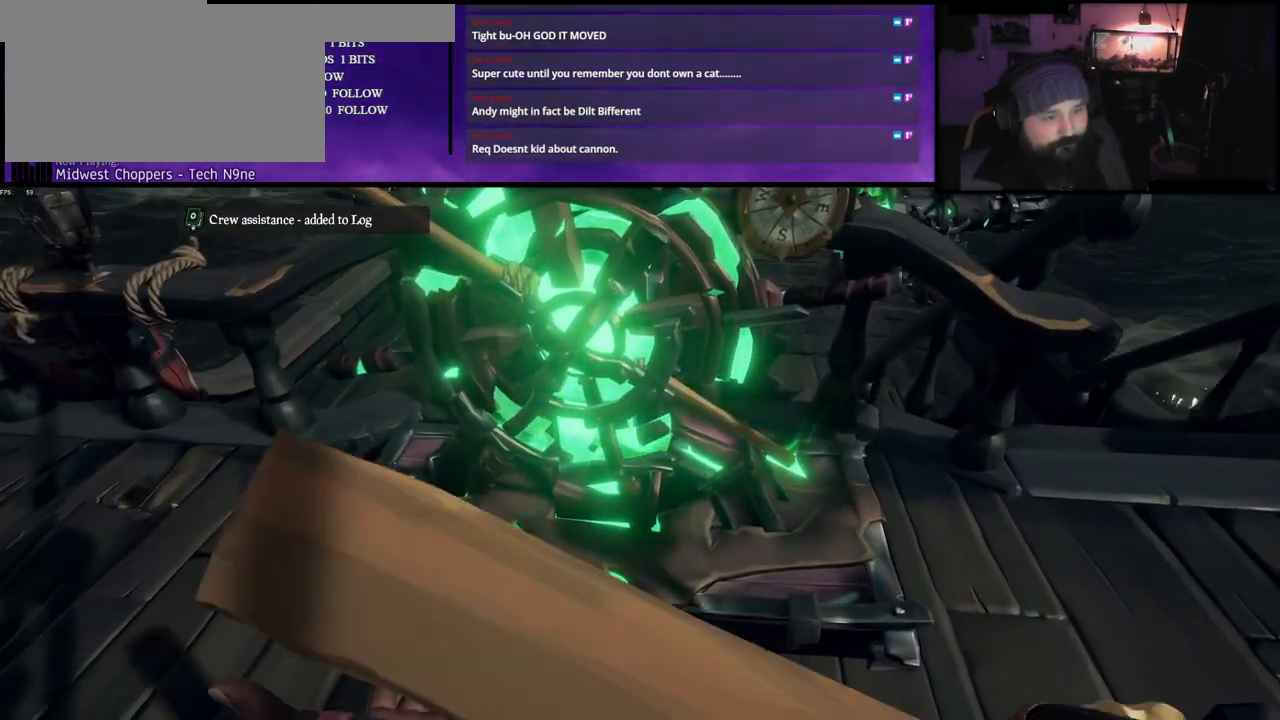
{"keys": ["a"], "events": [[83, "f", "down"], [217, "a", "down"], [217, "f", "up"]]}
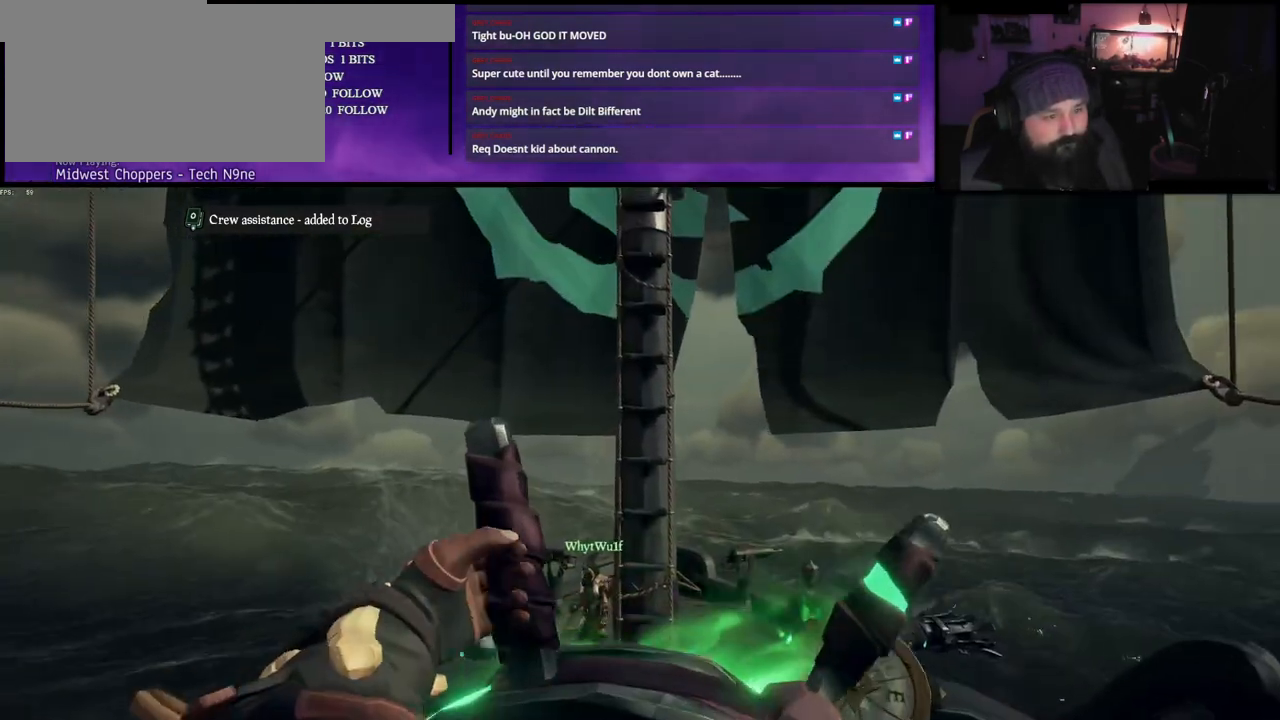
{"keys": ["a"], "events": []}
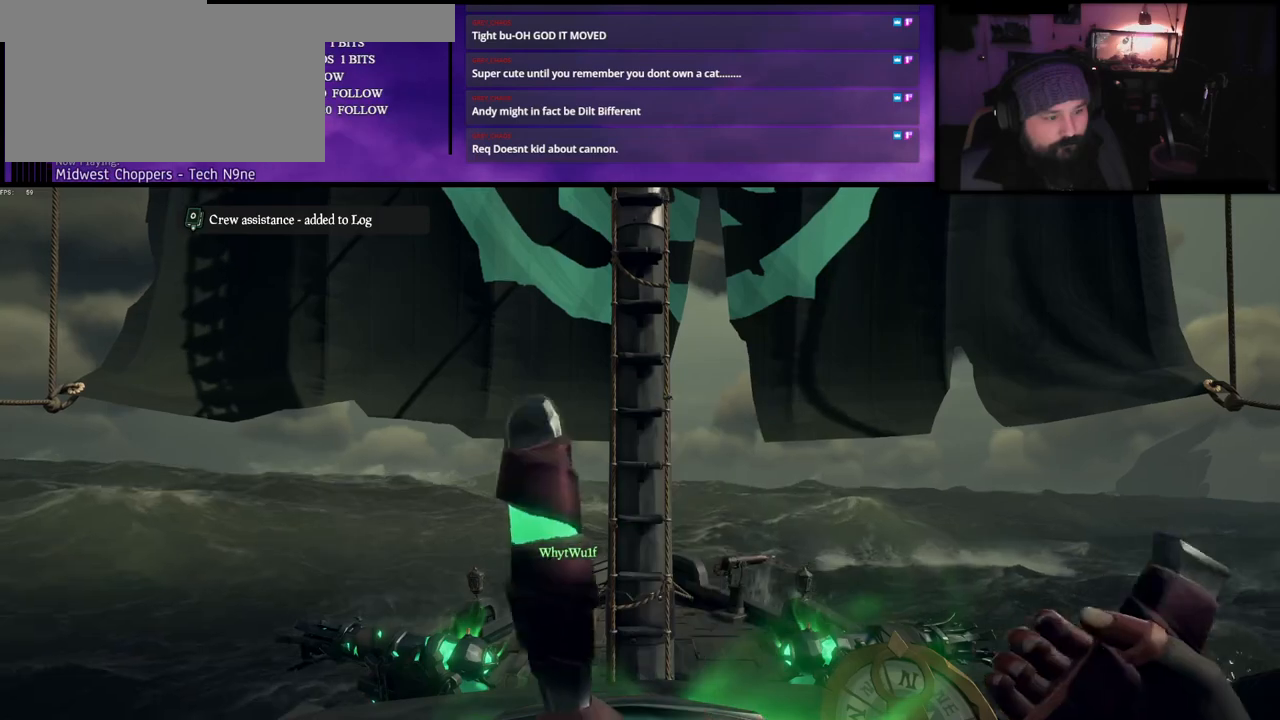
{"keys": ["a"], "events": []}
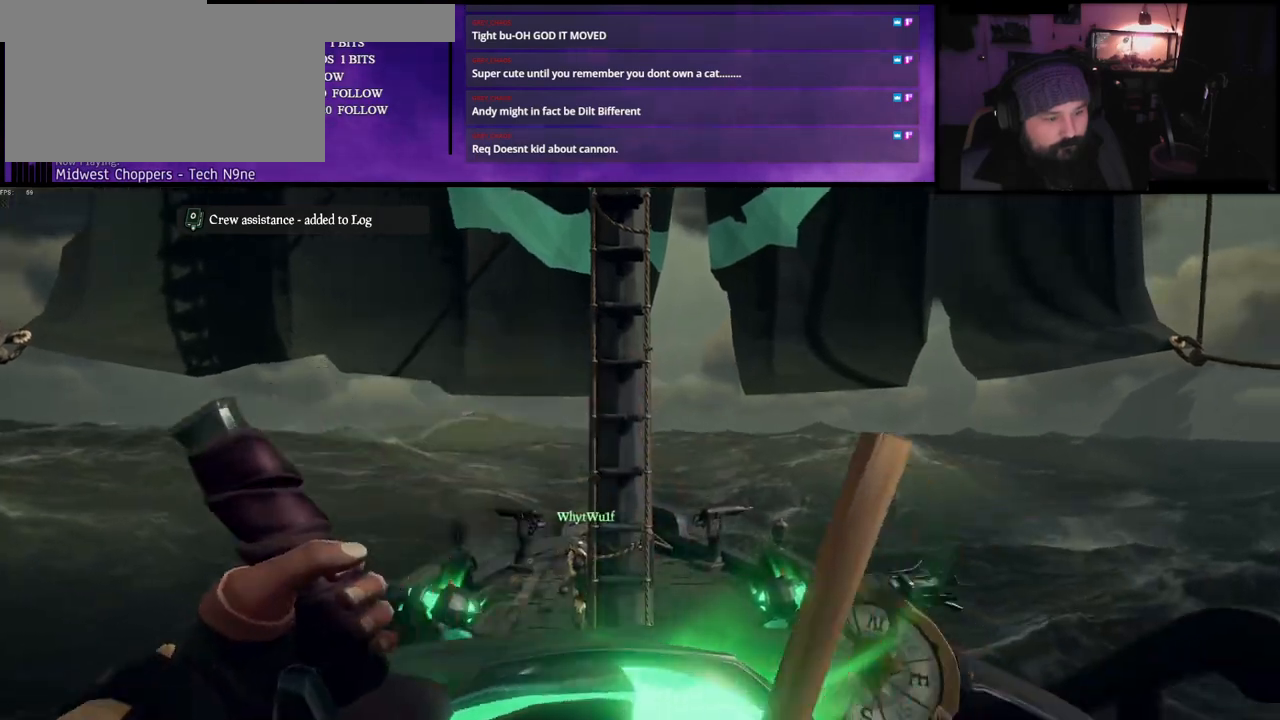
{"keys": ["a"], "events": []}
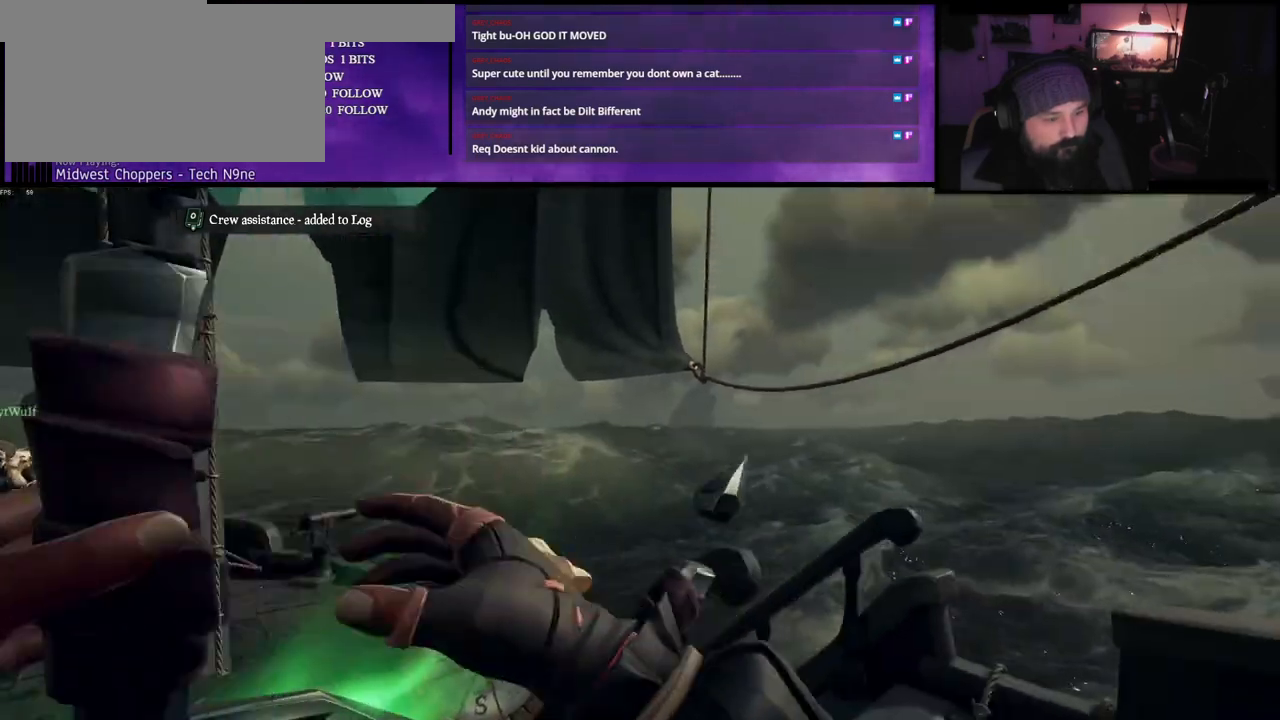
{"keys": ["a"], "events": []}
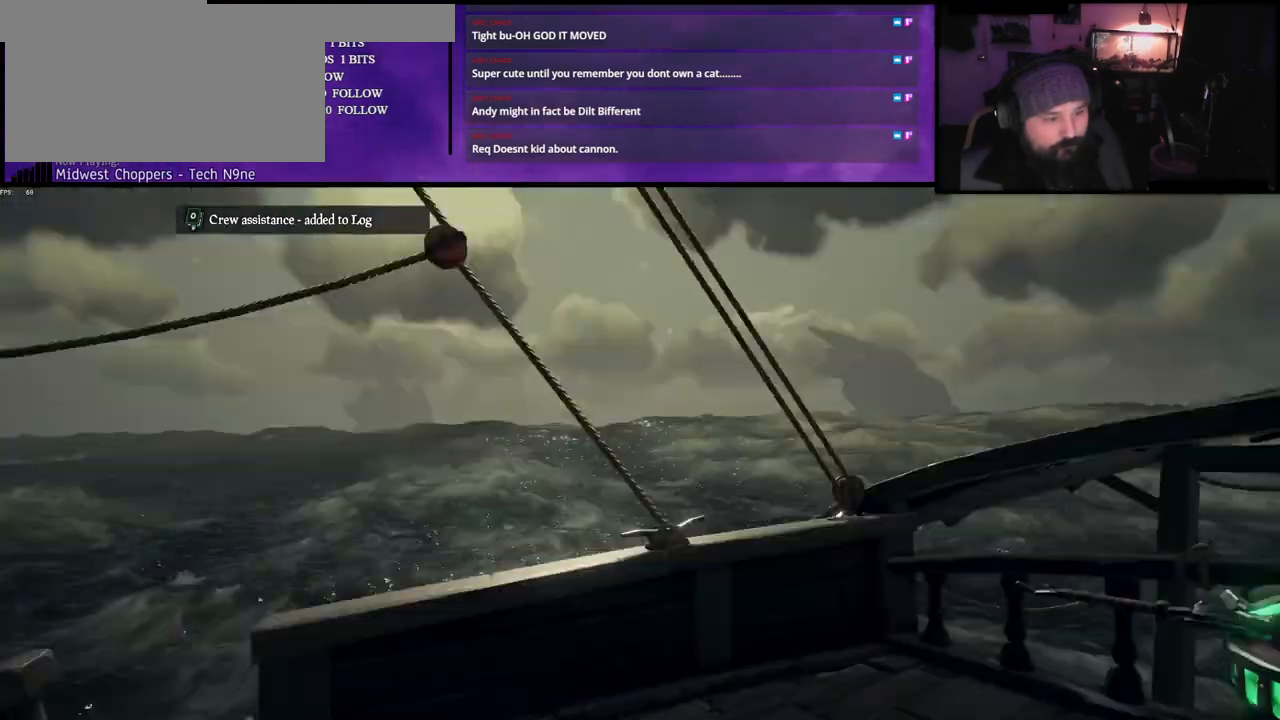
{"keys": ["a"], "events": []}
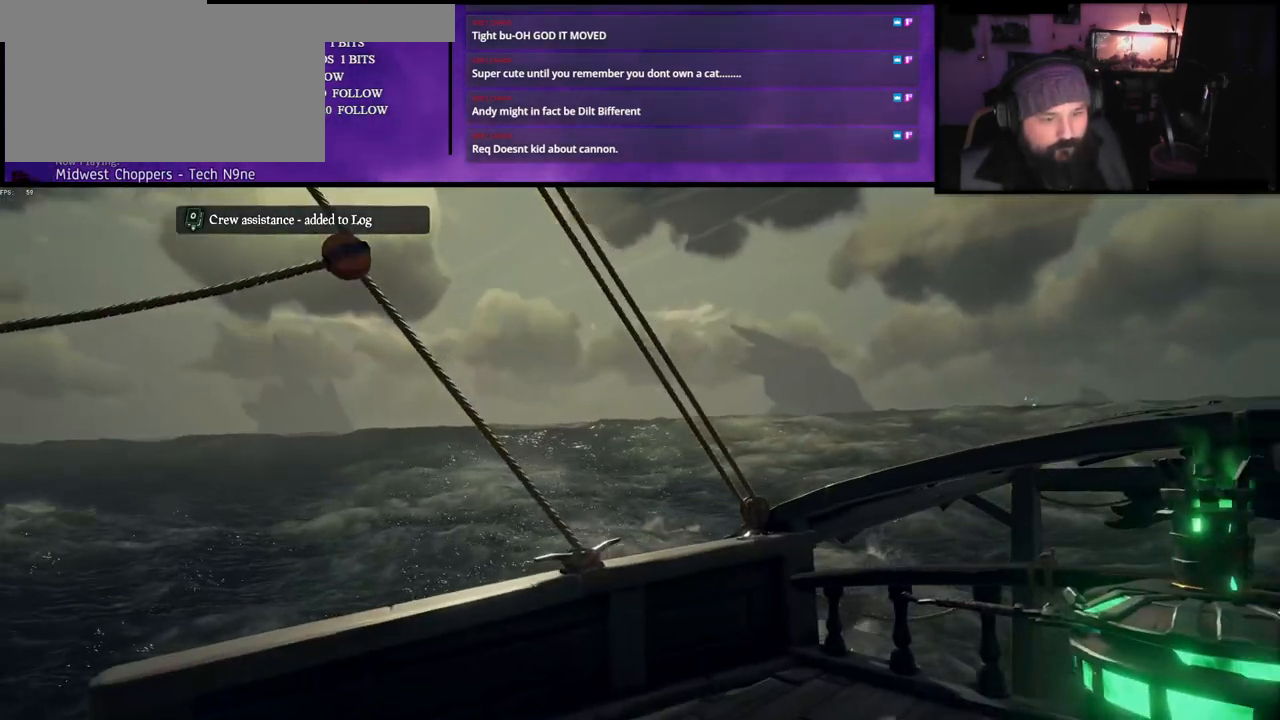
{"keys": ["a"], "events": []}
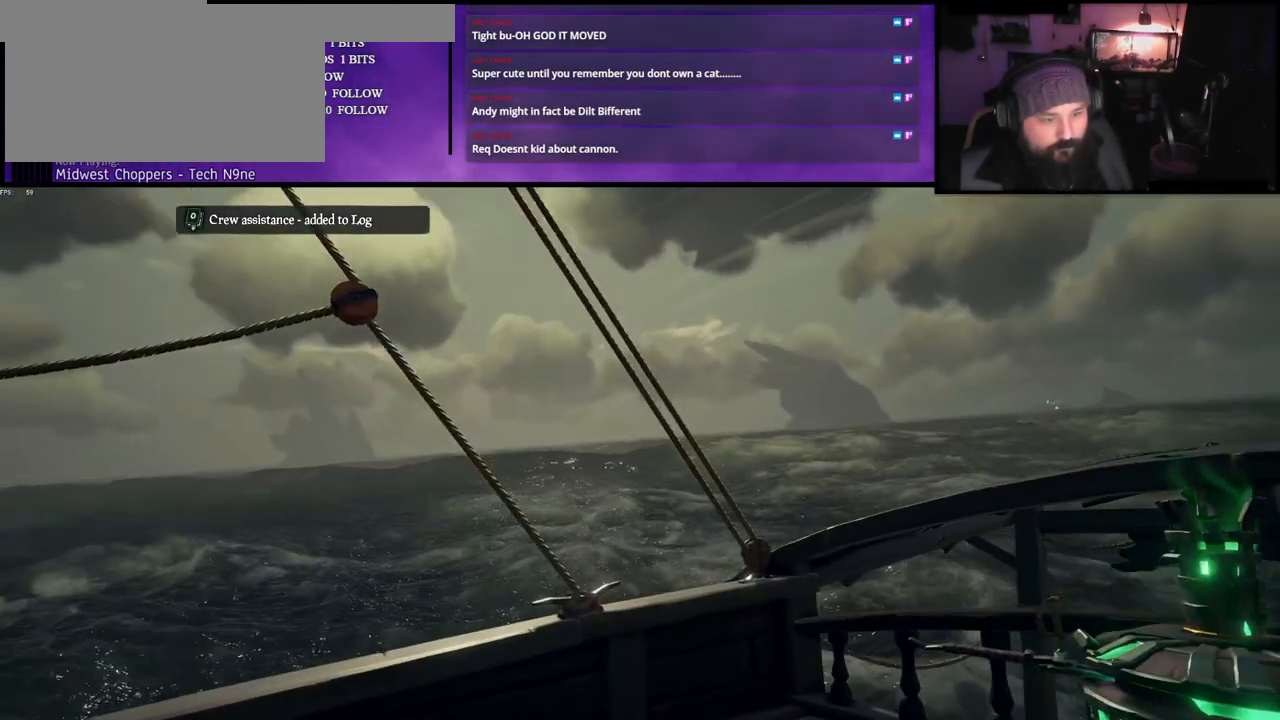
{"keys": ["a"], "events": []}
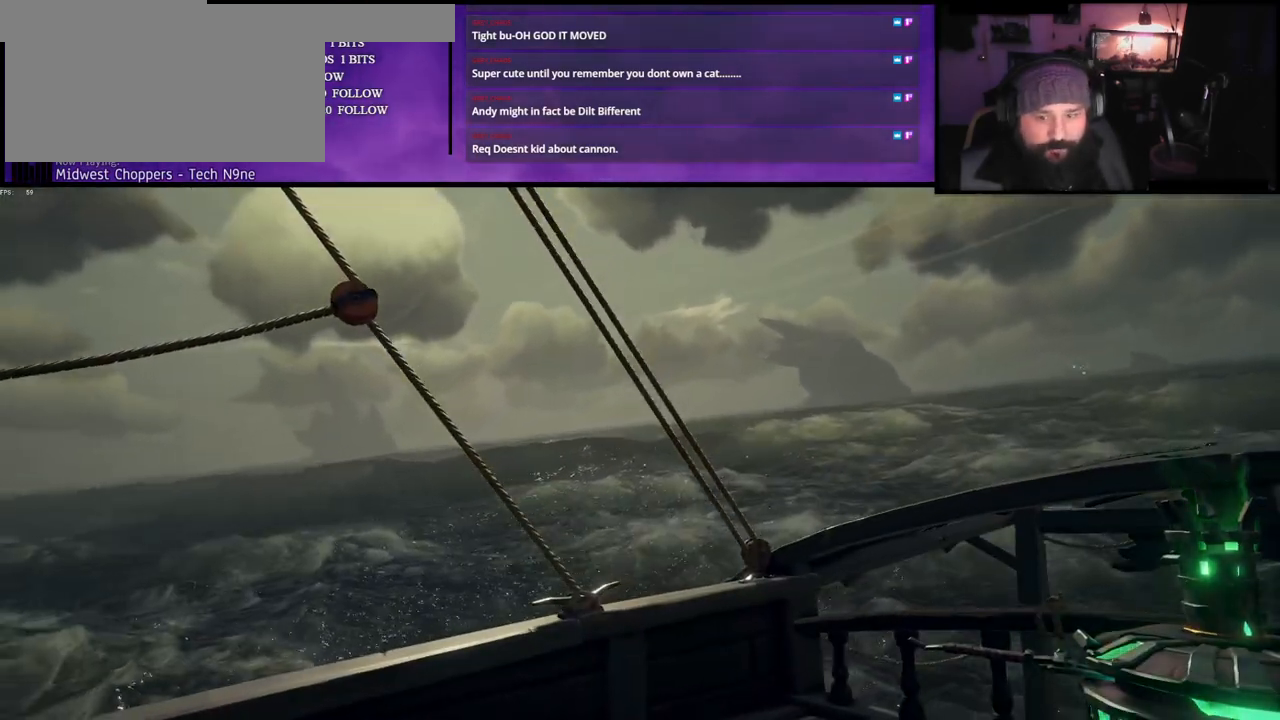
{"keys": ["w"], "events": [[17, "f", "down"], [150, "a", "up"], [150, "f", "up"], [217, "w", "down"]]}
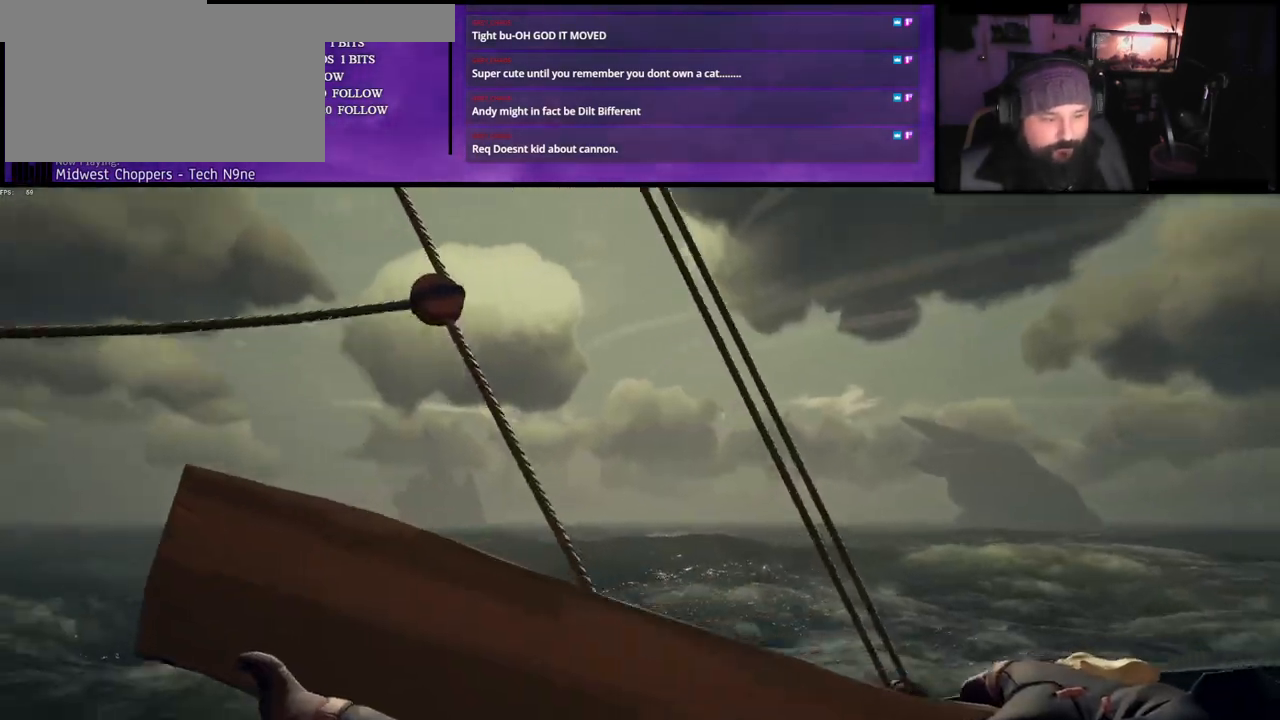
{"keys": [], "events": [[200, "f", "down"], [283, "w", "up"], [300, "f", "up"]]}
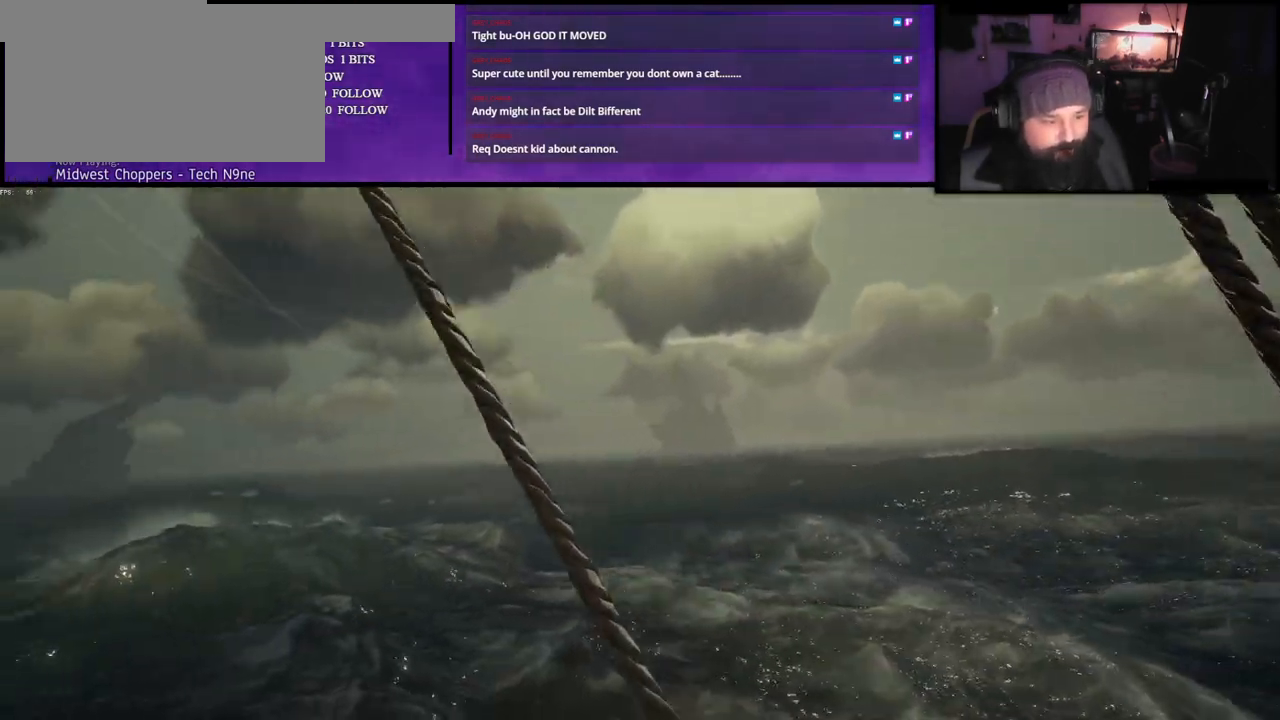
{"keys": ["s"], "events": [[367, "s", "down"]]}
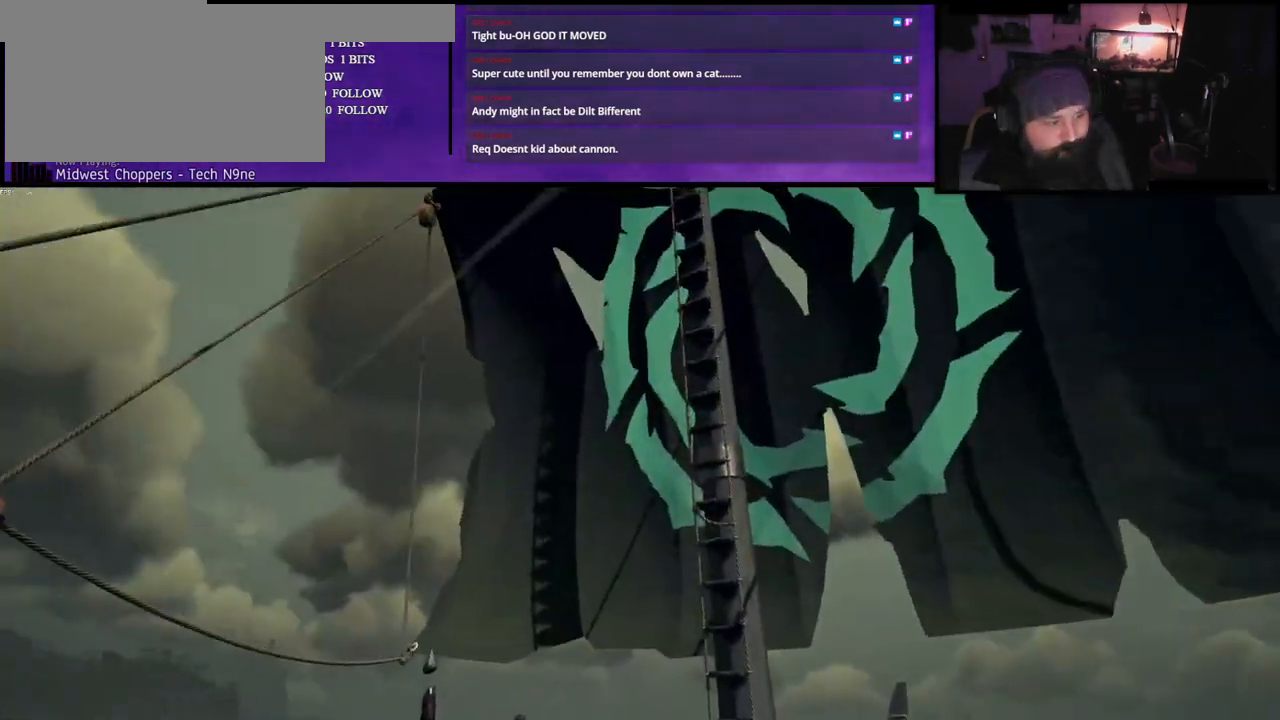
{"keys": [], "events": [[300, "s", "up"], [350, "f", "down"], [433, "f", "up"]]}
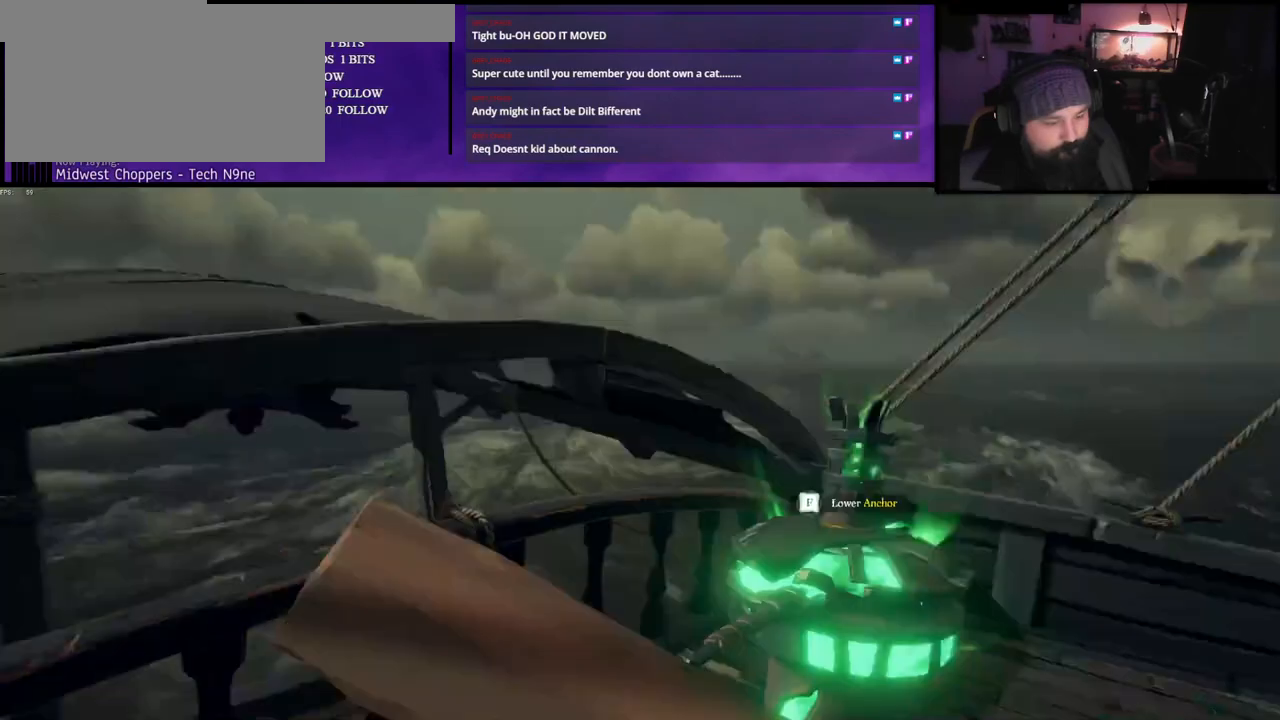
{"keys": ["d", "w"], "events": [[50, "w", "down"], [500, "d", "down"]]}